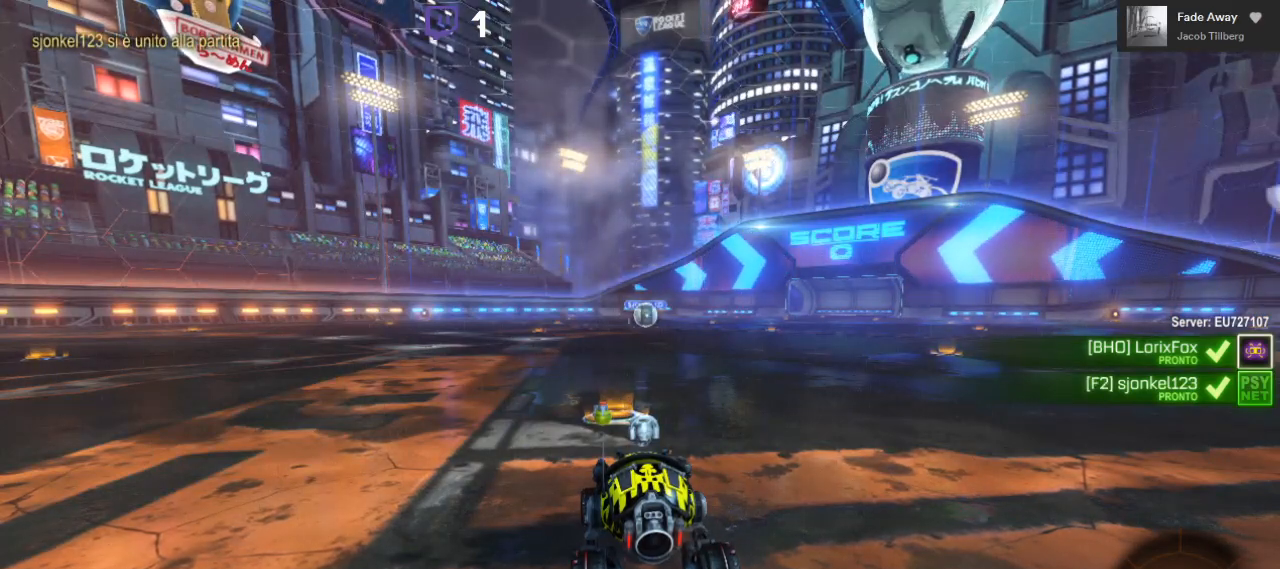
Gameplay with a controller (Xbox layout); each line is a JSON object with the inputs held at the frame after it. "events" lists button and stick changes between this image and that frame as [ms after this image, input, new state], when the widget could be followed in between. Not read: R3.
{"buttons": [], "left_stick": "center", "right_stick": "right", "events": [[400, "right_stick", "right"]]}
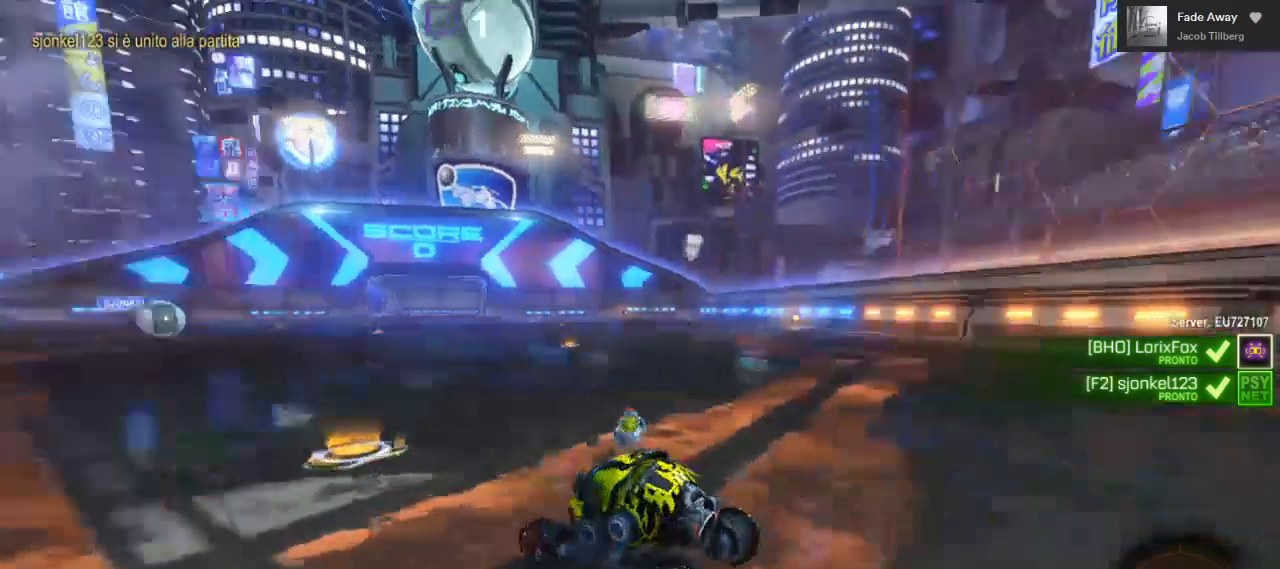
{"buttons": [], "left_stick": "center", "right_stick": "right", "events": []}
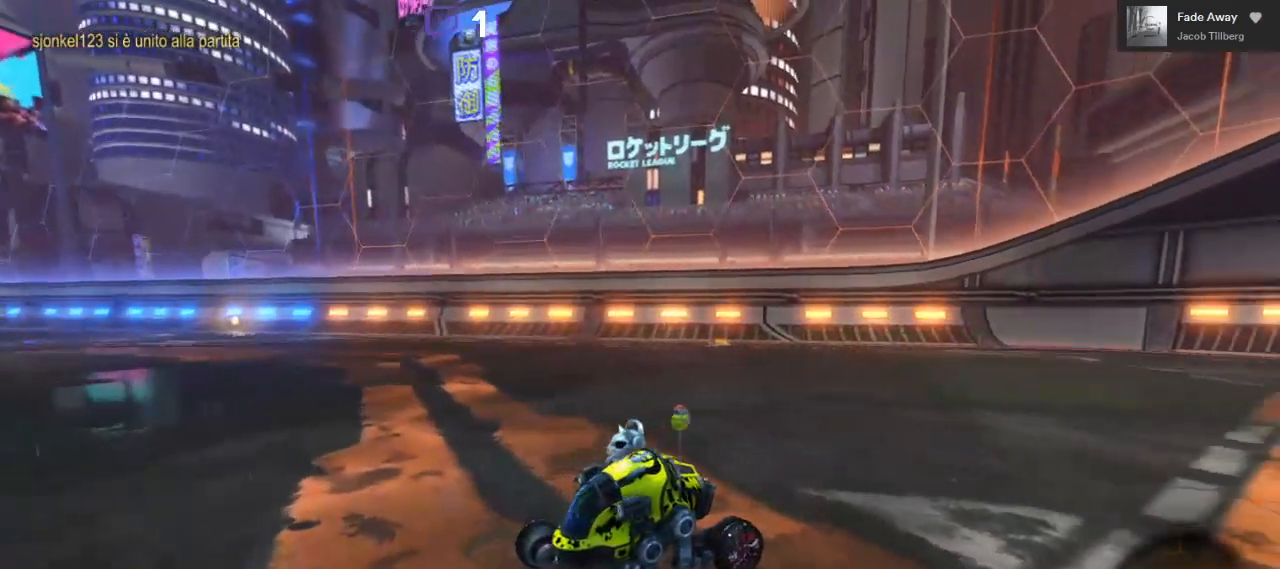
{"buttons": [], "left_stick": "center", "right_stick": "right", "events": []}
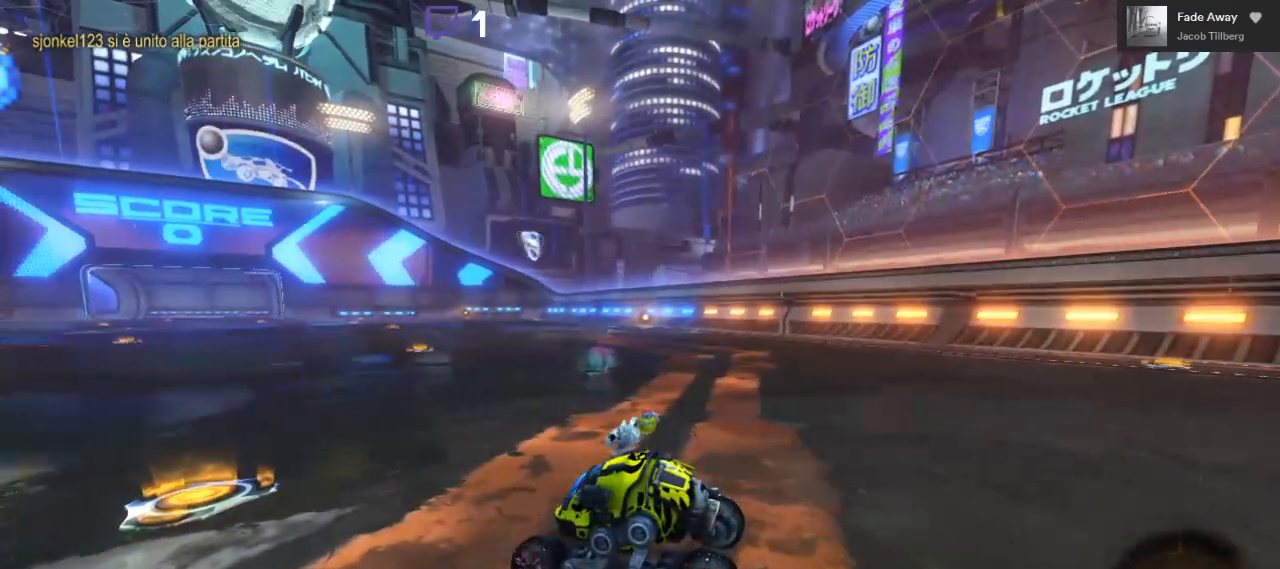
{"buttons": [], "left_stick": "center", "right_stick": "right", "events": []}
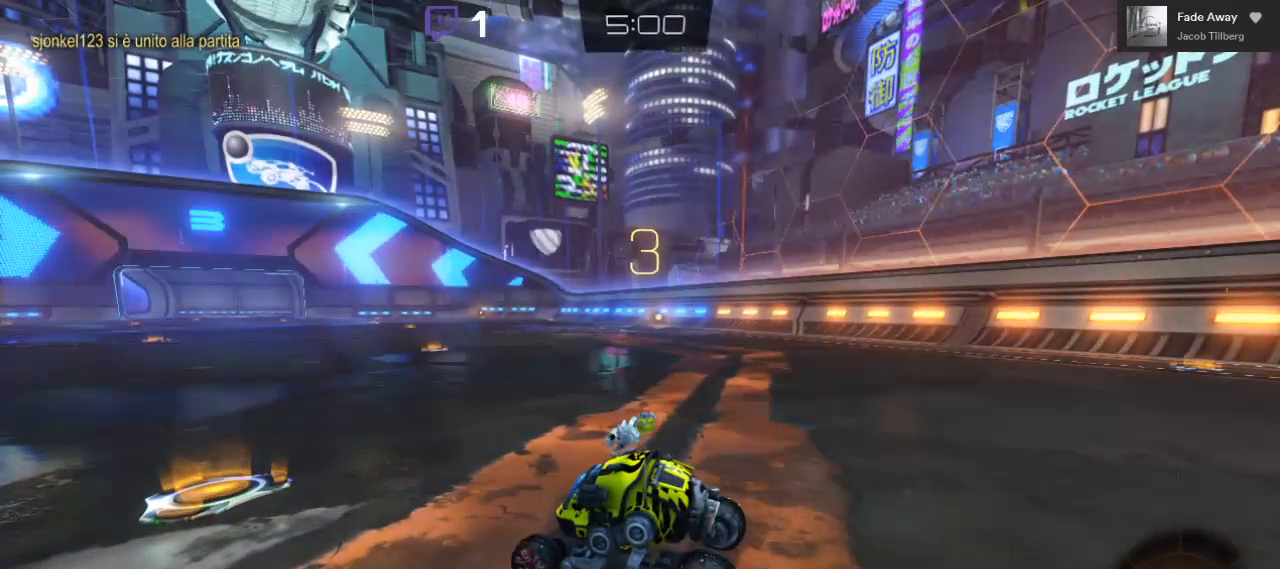
{"buttons": [], "left_stick": "center", "right_stick": "right", "events": []}
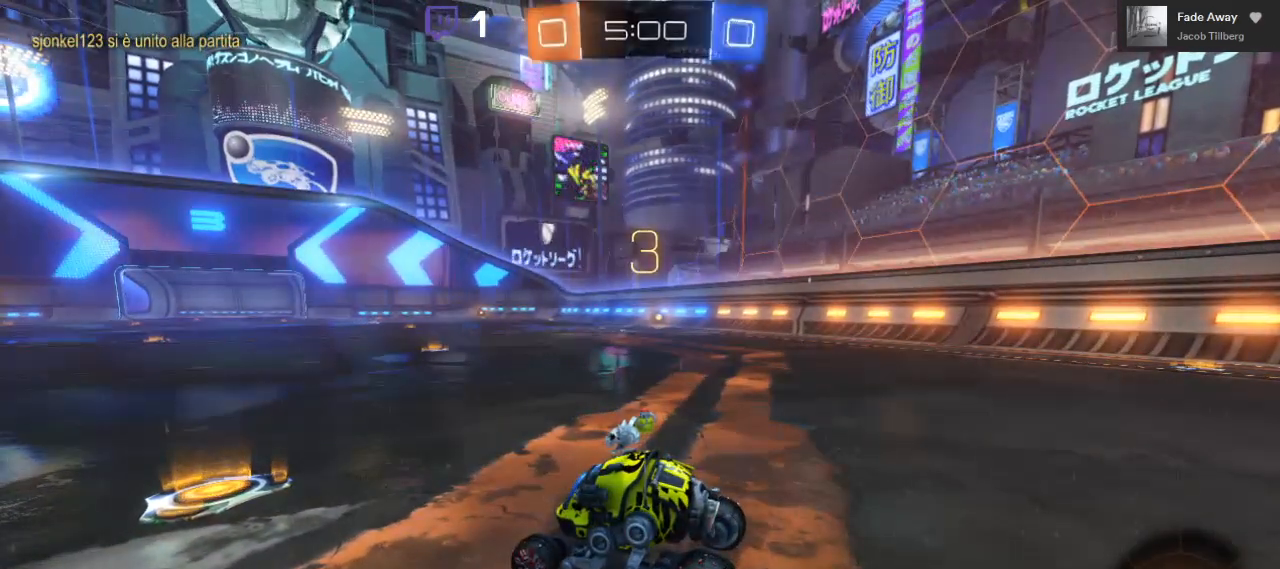
{"buttons": [], "left_stick": "center", "right_stick": "right", "events": []}
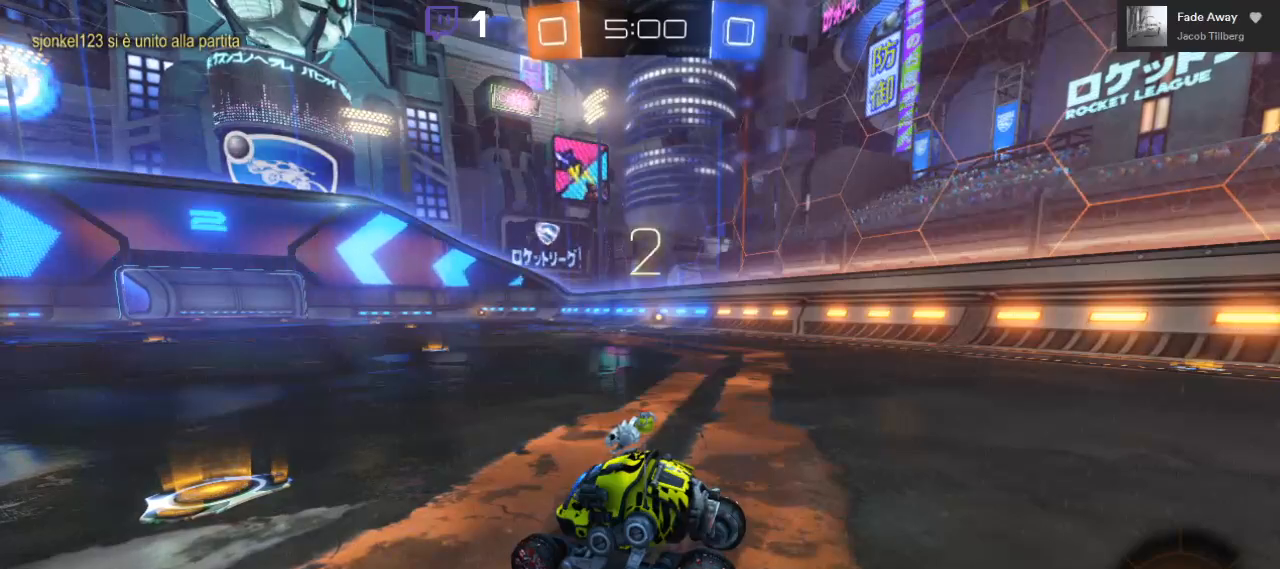
{"buttons": ["R2"], "left_stick": "center", "right_stick": "center", "events": [[33, "right_stick", "center"], [333, "R2", "down"]]}
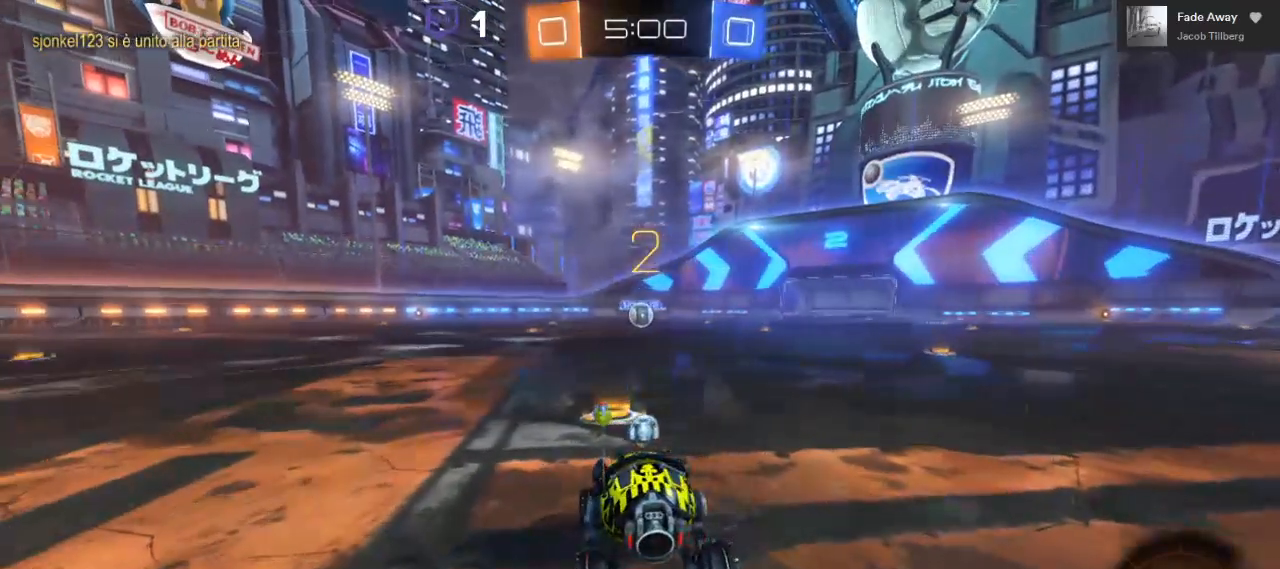
{"buttons": ["B", "R2"], "left_stick": "center", "right_stick": "center", "events": [[100, "B", "down"]]}
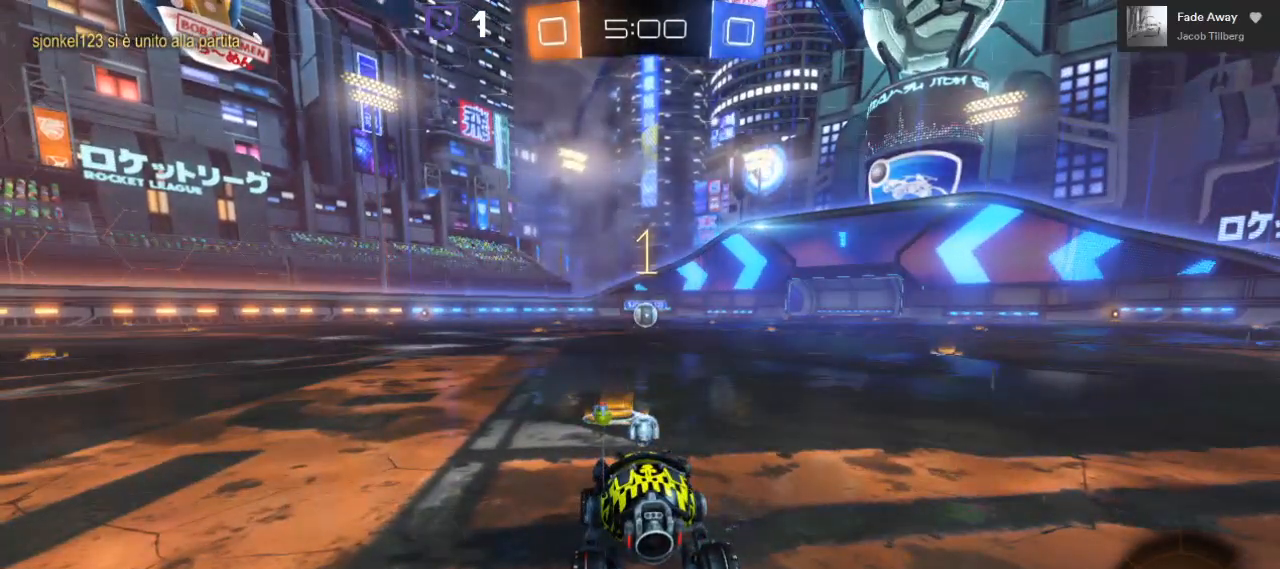
{"buttons": ["B", "R2"], "left_stick": "center", "right_stick": "center", "events": []}
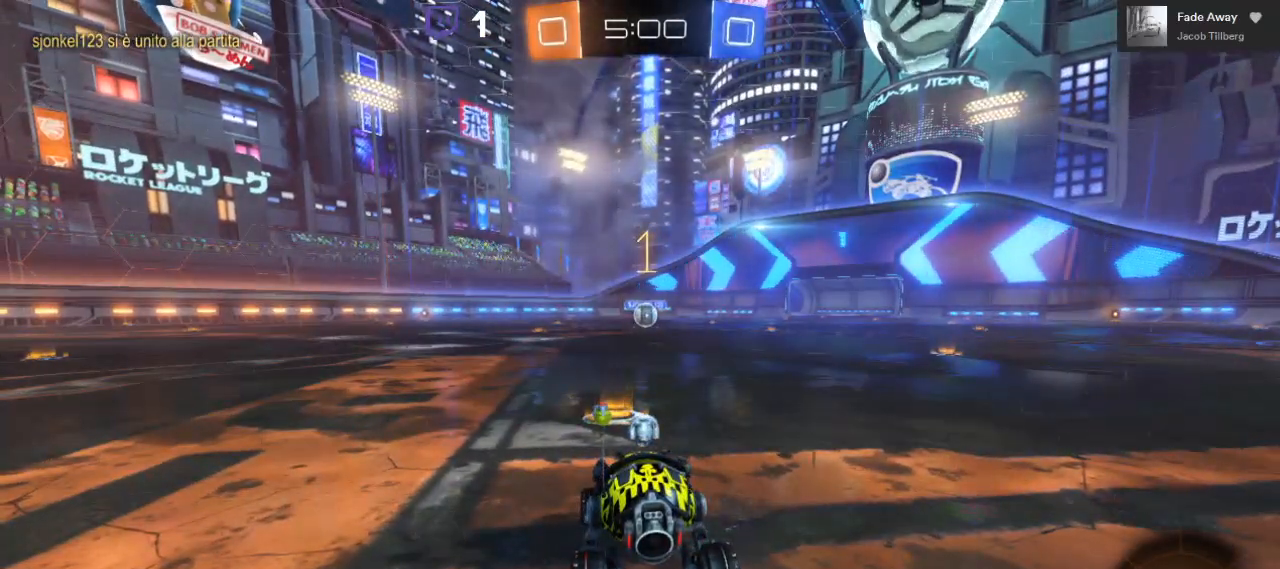
{"buttons": ["B", "R2"], "left_stick": "center", "right_stick": "center", "events": []}
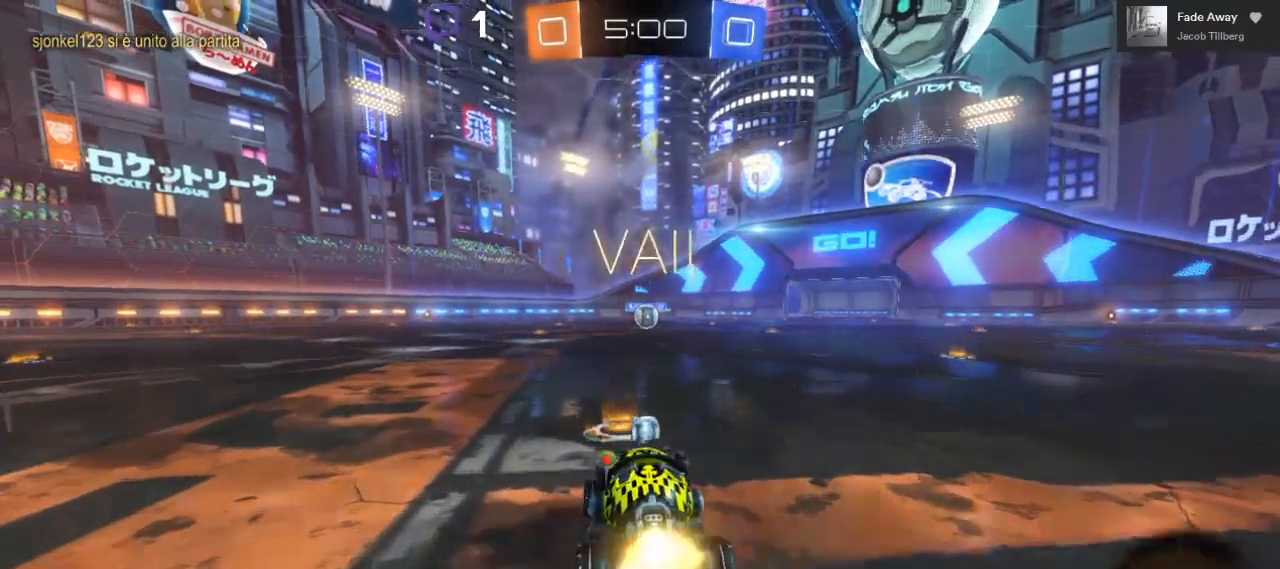
{"buttons": ["A", "L1", "R2"], "left_stick": "up-right", "right_stick": "center", "events": [[83, "left_stick", "left"], [267, "A", "down"], [267, "left_stick", "up-right"], [283, "B", "up"], [317, "L1", "down"], [333, "A", "up"], [383, "A", "down"]]}
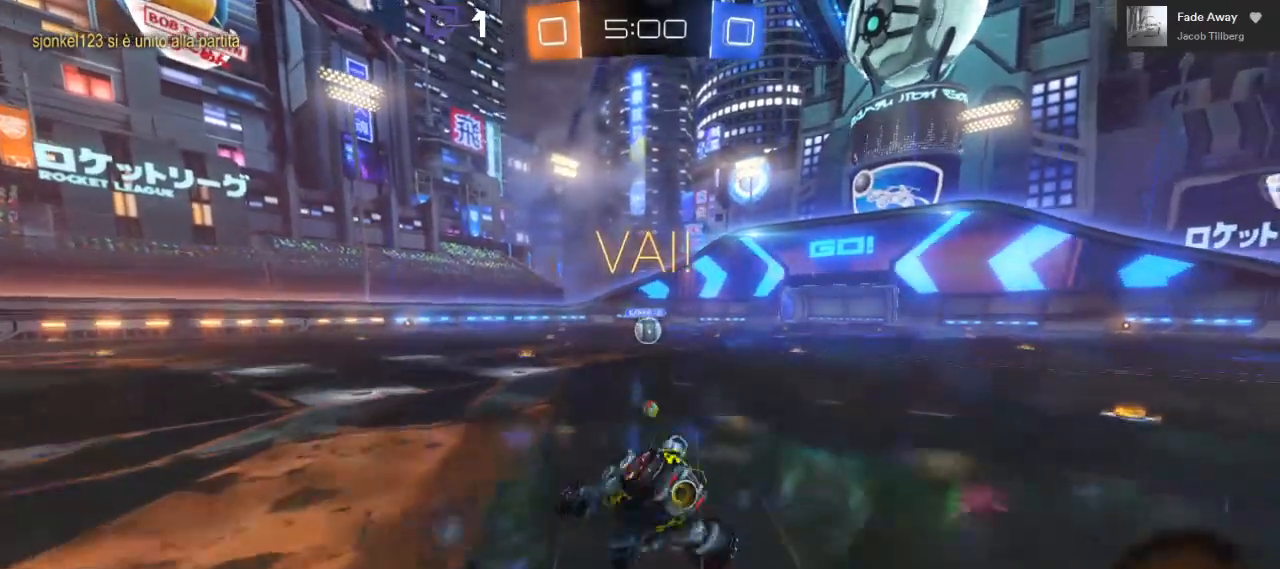
{"buttons": ["R2"], "left_stick": "center", "right_stick": "center", "events": [[83, "A", "up"], [100, "L1", "up"], [150, "left_stick", "center"]]}
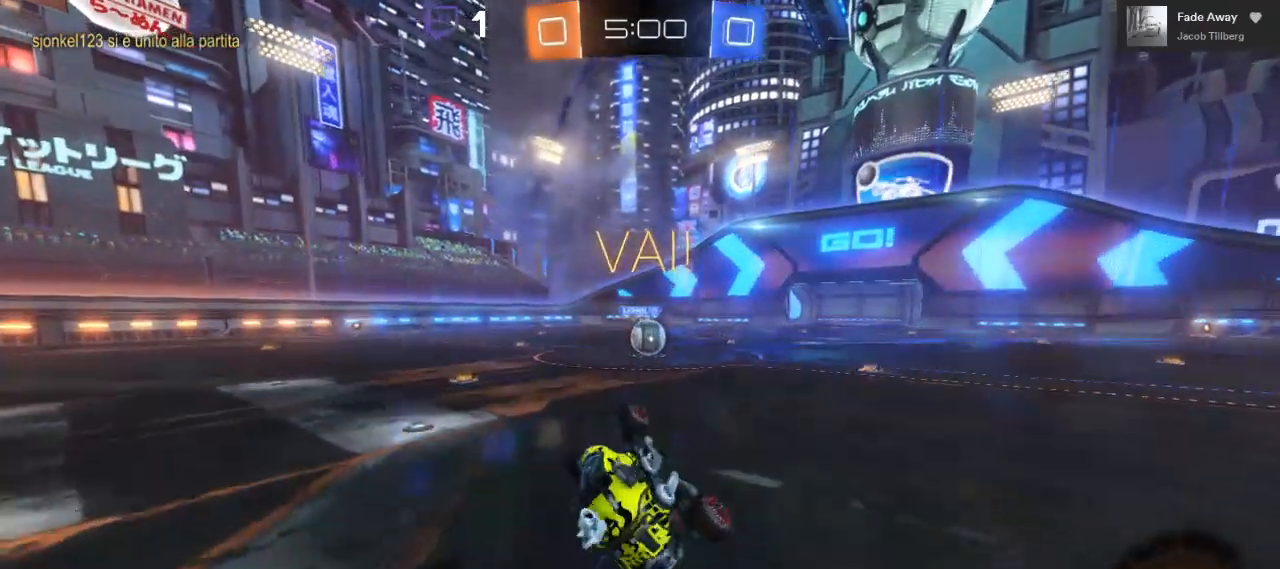
{"buttons": ["R2"], "left_stick": "right", "right_stick": "center", "events": [[350, "left_stick", "right"]]}
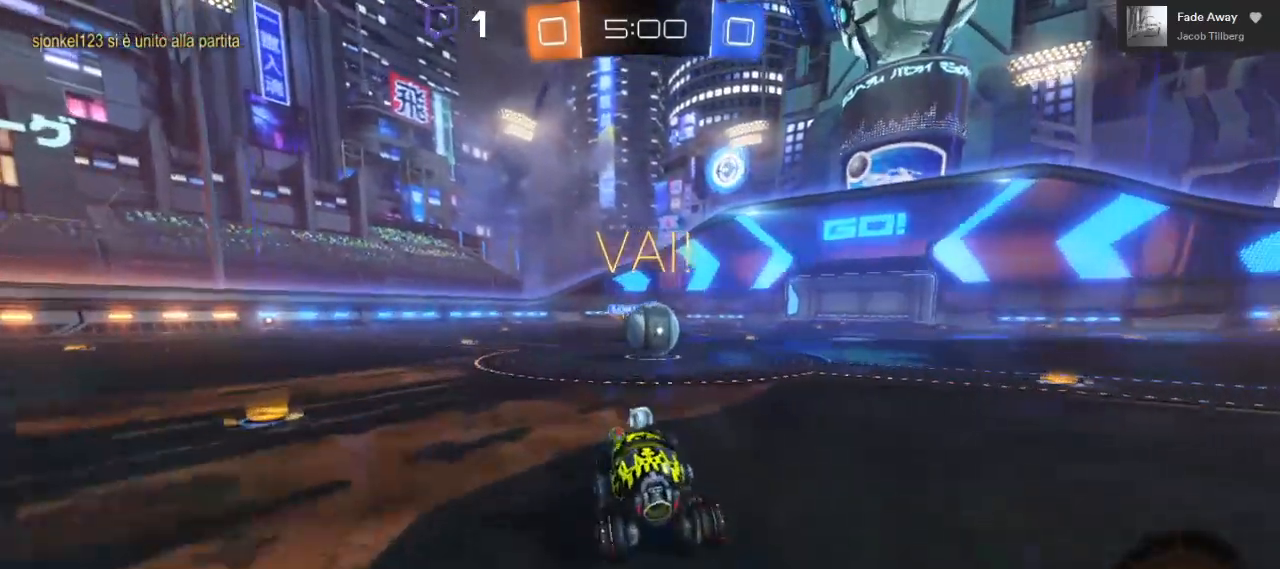
{"buttons": ["A", "L1", "R2", "L3"], "left_stick": "up-left", "right_stick": "center", "events": [[67, "B", "down"], [133, "left_stick", "center"], [217, "A", "down"], [333, "A", "up"], [333, "B", "up"], [333, "left_stick", "right"], [400, "L1", "down"], [417, "A", "down"], [450, "left_stick", "up-left"], [467, "L3", "down"]]}
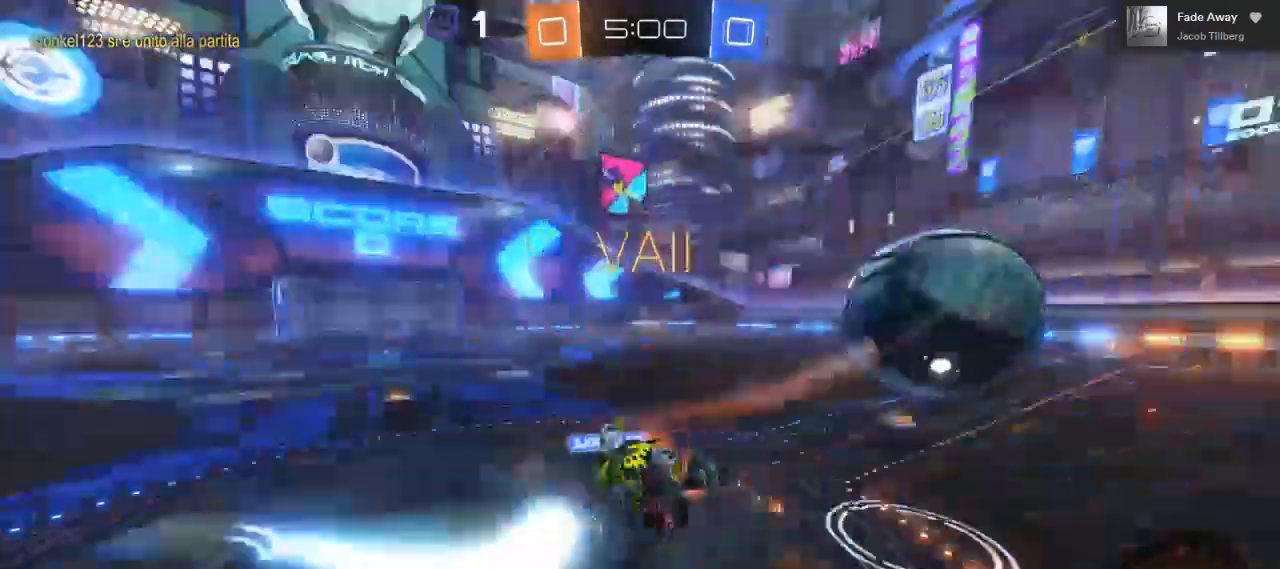
{"buttons": ["R2"], "left_stick": "up-left", "right_stick": "center", "events": [[67, "left_stick", "up"], [183, "left_stick", "up-left"], [233, "L3", "up"], [333, "A", "up"], [383, "L1", "up"]]}
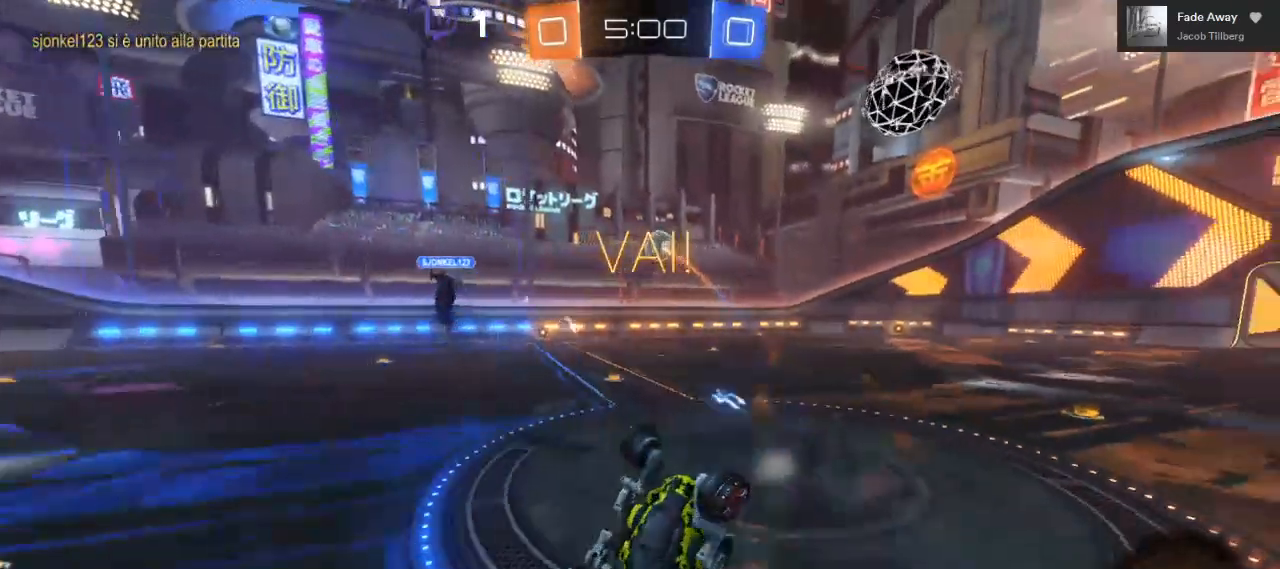
{"buttons": ["R2"], "left_stick": "center", "right_stick": "center", "events": [[100, "Y", "down"], [200, "Y", "up"], [483, "left_stick", "center"]]}
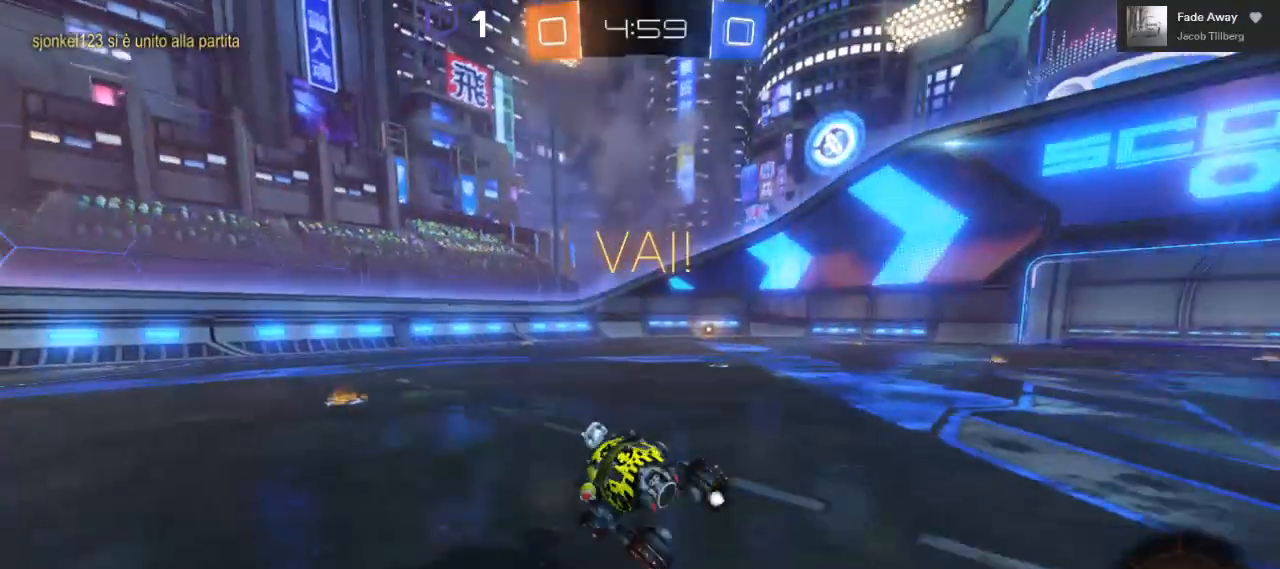
{"buttons": ["B", "R2"], "left_stick": "center", "right_stick": "center", "events": [[33, "B", "down"], [50, "left_stick", "left"], [233, "left_stick", "center"]]}
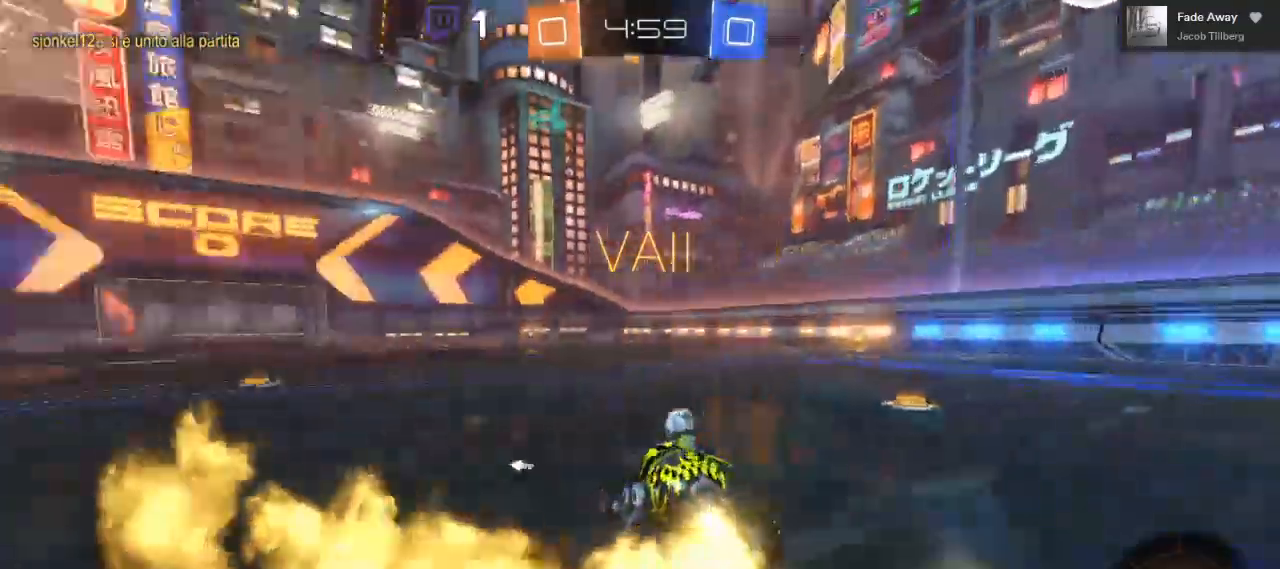
{"buttons": ["B", "R2"], "left_stick": "center", "right_stick": "center", "events": [[33, "left_stick", "right"], [350, "left_stick", "center"]]}
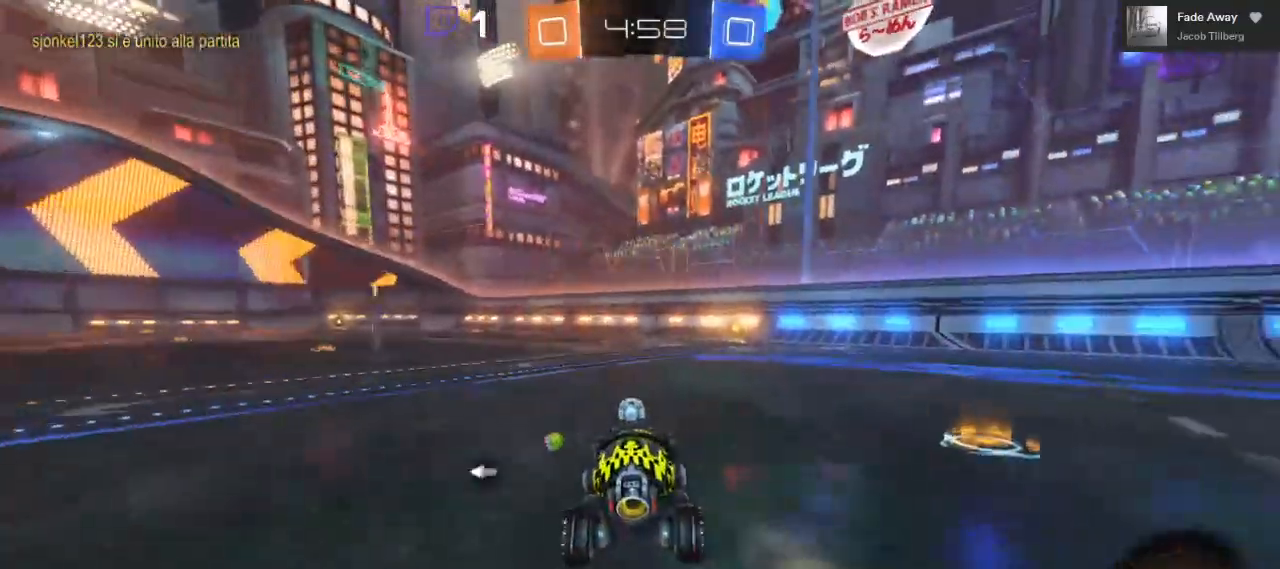
{"buttons": ["A", "R2"], "left_stick": "up", "right_stick": "center", "events": [[50, "left_stick", "up-right"], [83, "A", "down"], [217, "B", "up"], [317, "left_stick", "up"]]}
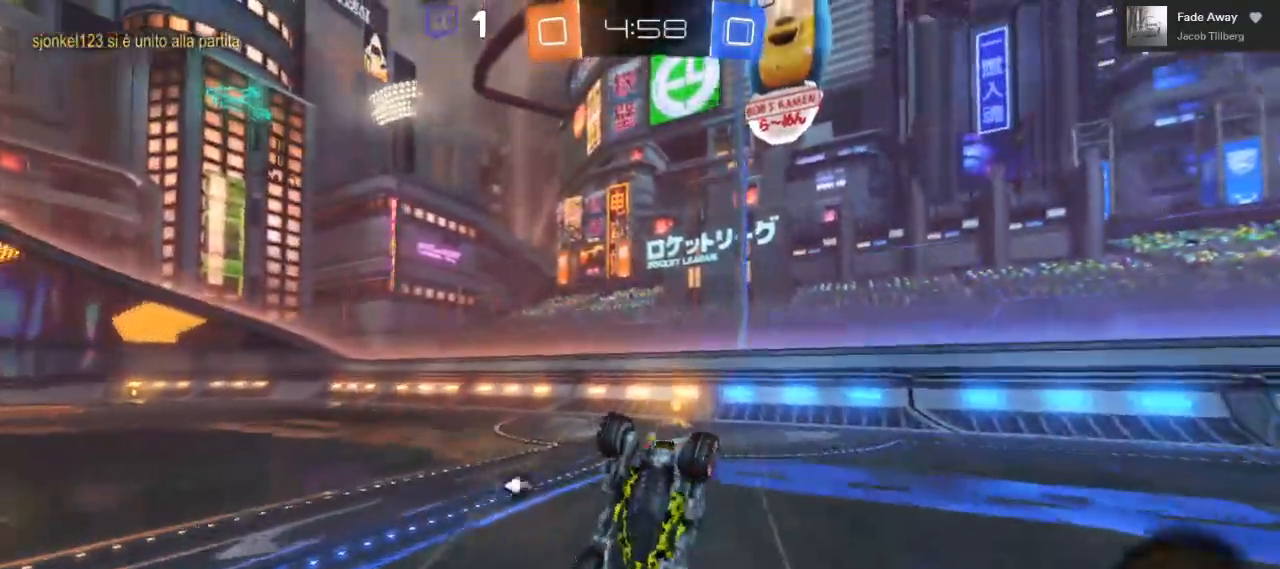
{"buttons": ["R2"], "left_stick": "center", "right_stick": "center", "events": [[350, "left_stick", "center"], [500, "A", "up"]]}
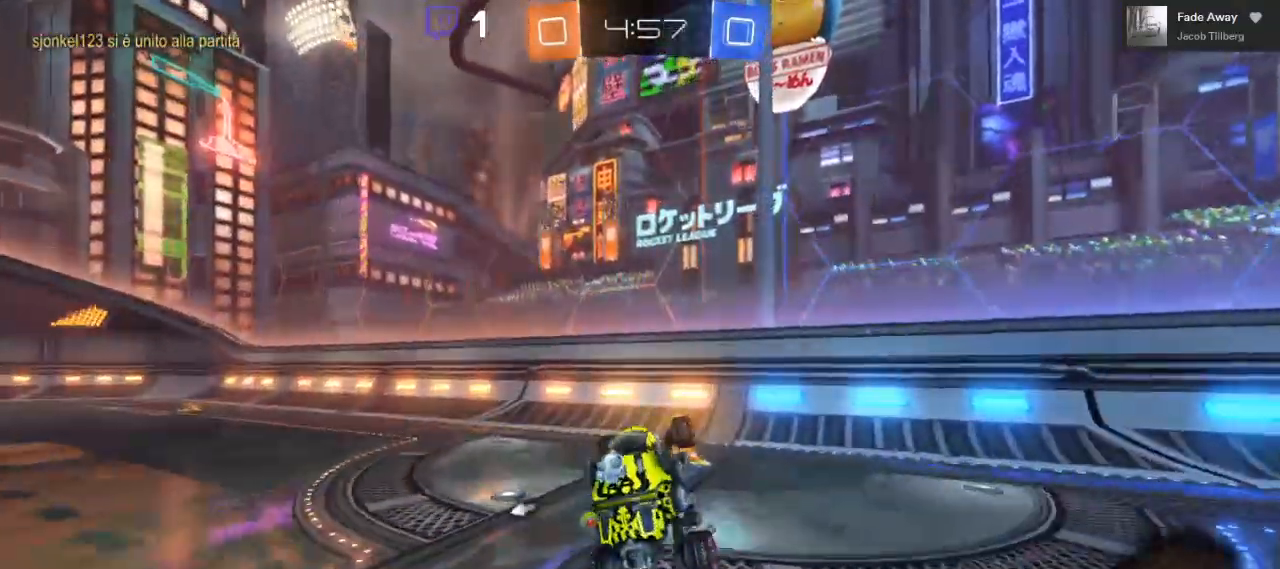
{"buttons": ["R2"], "left_stick": "left", "right_stick": "center"}
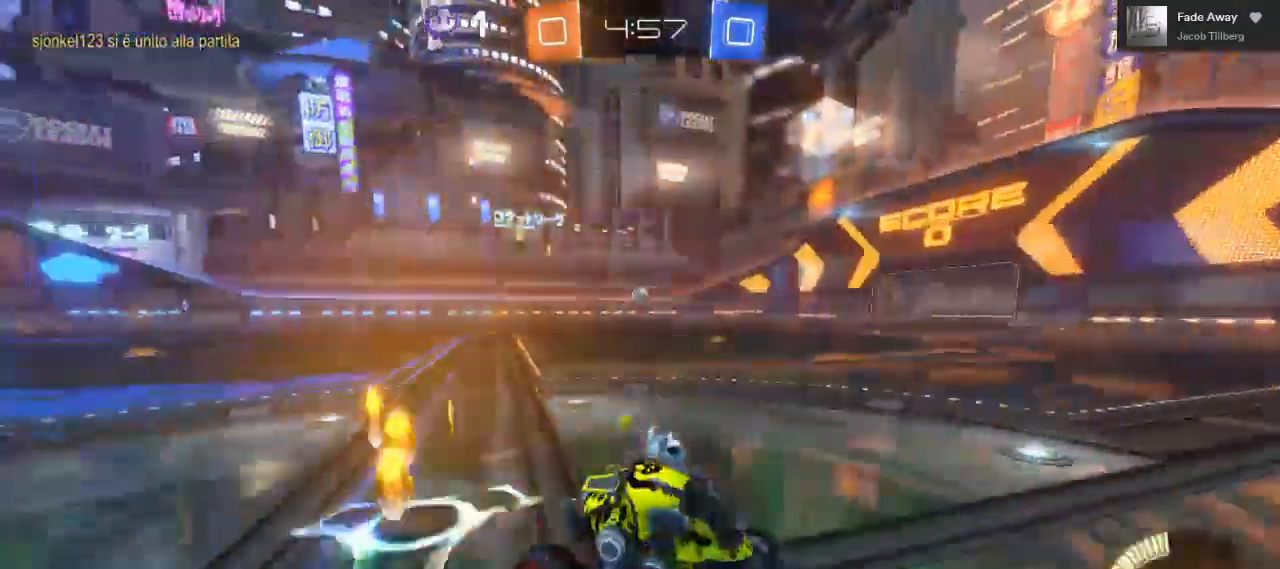
{"buttons": ["B", "R2"], "left_stick": "left", "right_stick": "center", "events": [[150, "B", "down"]]}